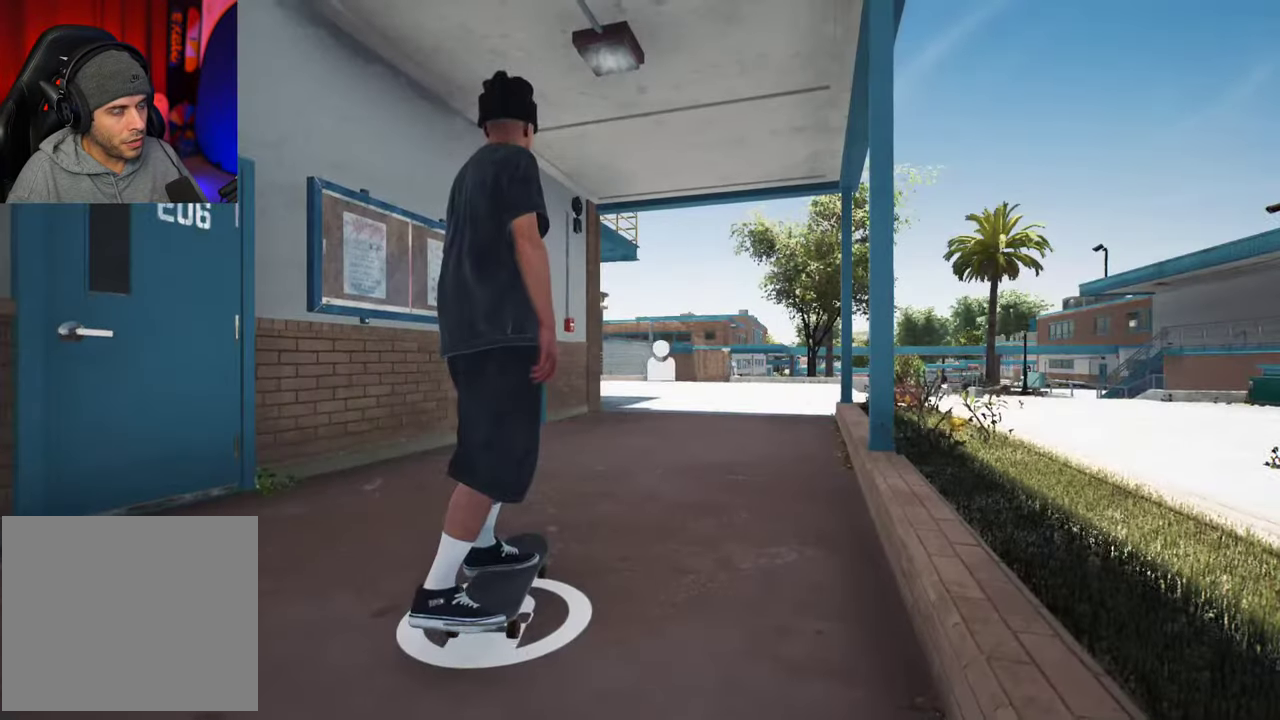
Gameplay with a controller (Xbox layout); each line is a JSON object with the inputs held at the frame after it (dt_ms = milliseconds from this image to that frame). "events" lists button and stick changes between this image and that frame as [ms after this image, input, new state], when the widget could be followed in between. This overlay highlights the sticks when they move; stick clicks (L3 R3) are not distinguishable. Not read: L3 R3.
{"dt_ms": 500, "buttons": ["A"], "left_stick": "center", "right_stick": "center", "events": [[367, "A", "down"]]}
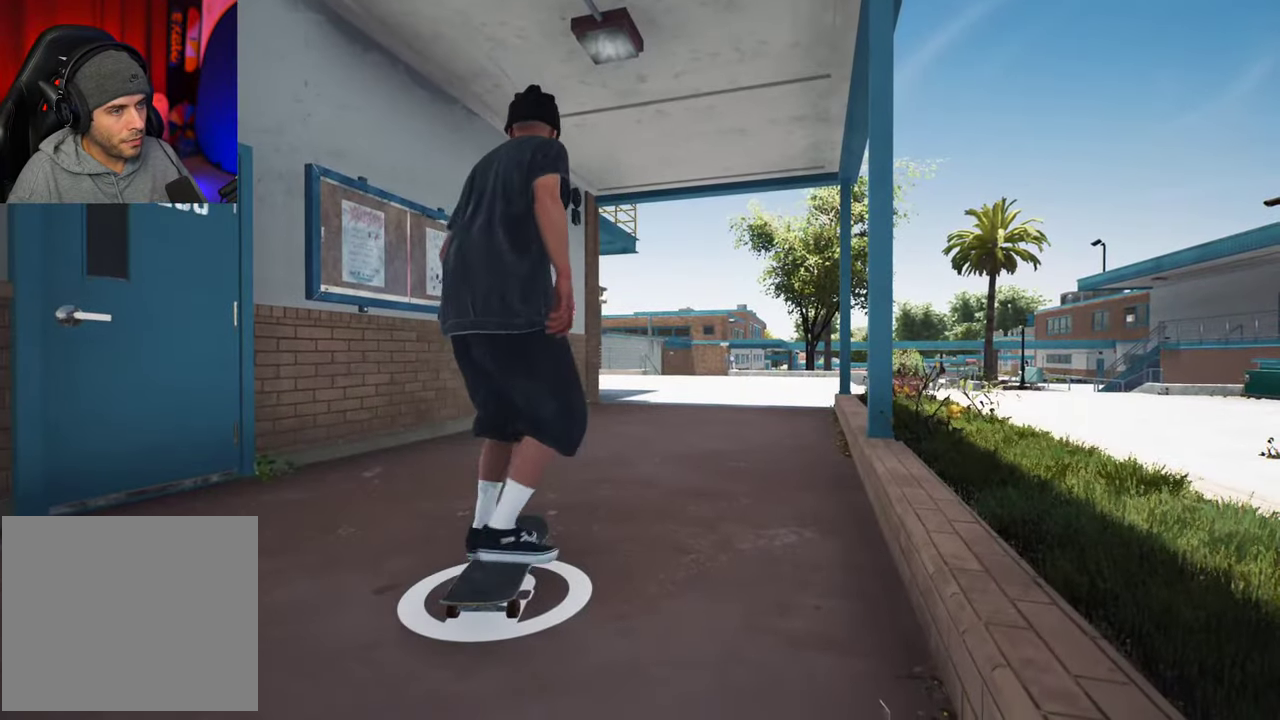
{"dt_ms": 300, "buttons": ["A", "R2"], "left_stick": "center", "right_stick": "center", "events": [[100, "DPAD_RIGHT", "down"], [200, "DPAD_RIGHT", "up"], [284, "R2", "down"]]}
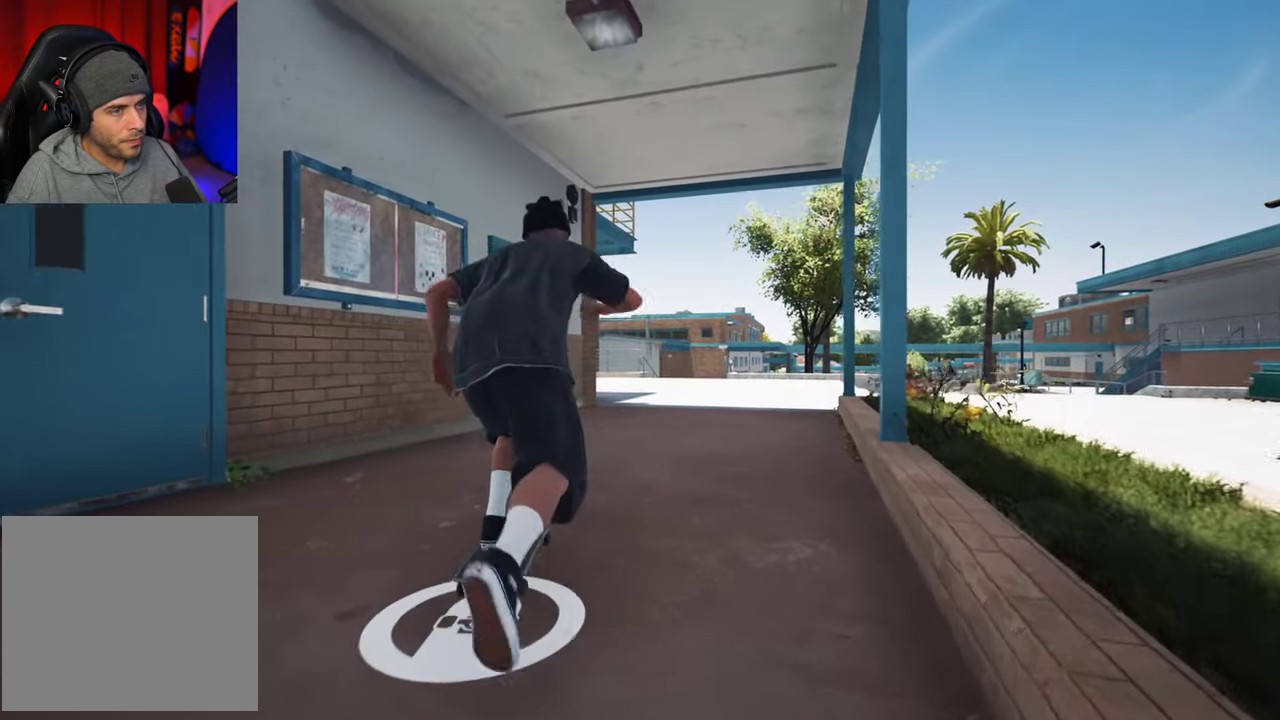
{"dt_ms": 700, "buttons": ["A"], "left_stick": "center", "right_stick": "center", "events": [[117, "R2", "up"], [300, "DPAD_RIGHT", "down"], [367, "DPAD_RIGHT", "up"]]}
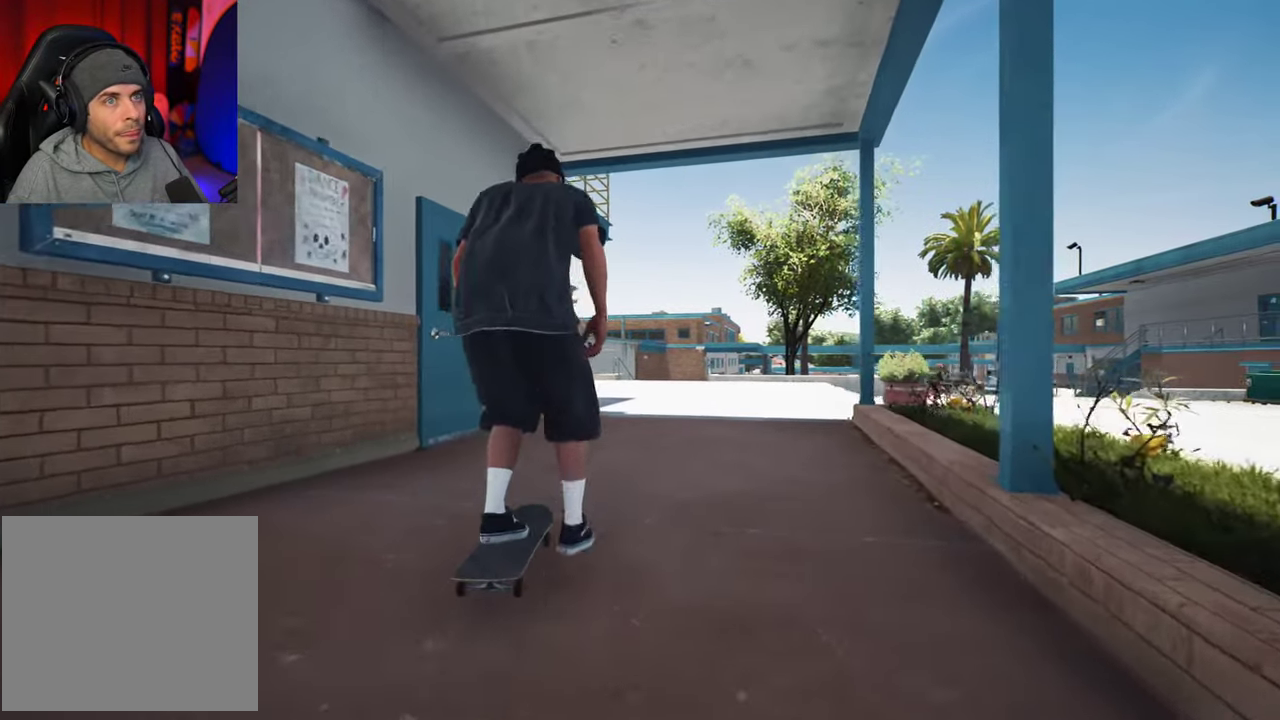
{"dt_ms": 500, "buttons": ["A"], "left_stick": "center", "right_stick": "center", "events": []}